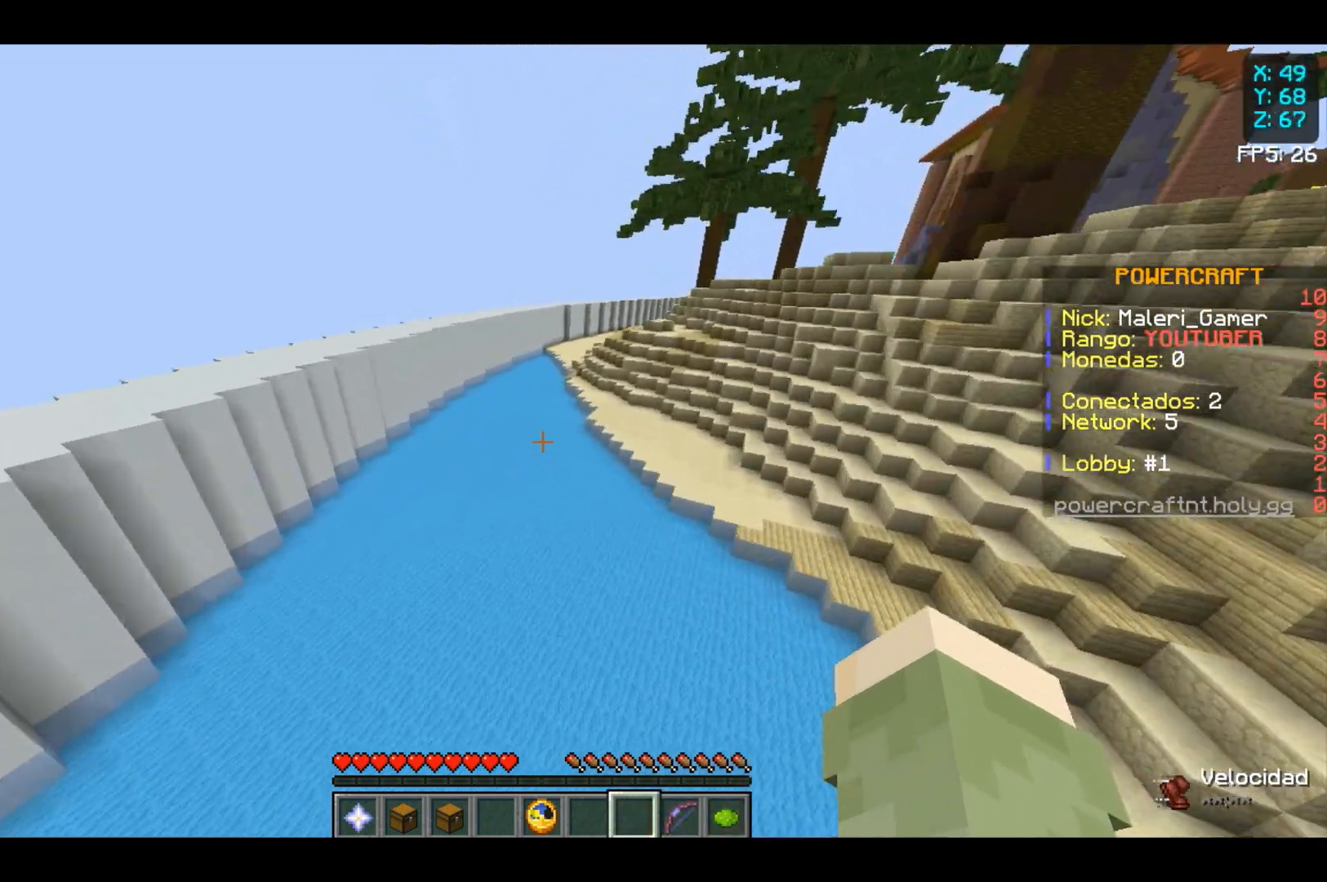
Gameplay with keyboard and mouse; each line is a JSON object with the keys and mouse buttons held at the frame after it. "events" lists presses ("down") and releases ("up") of "a", "d", "s", "space", "w", "mouse_left" and "mouse_right" between this image and that frame as [ms after this image, input, new state], when the widget could be followed in between. "mouse_left", "mouse_right" = the "left", "right" buttons of the "mouse" list. No other keys are recorded. Fast repeated clicks can show as one long hold. Not read: mouse_move.
{"keys": ["w"], "mouse": [], "events": []}
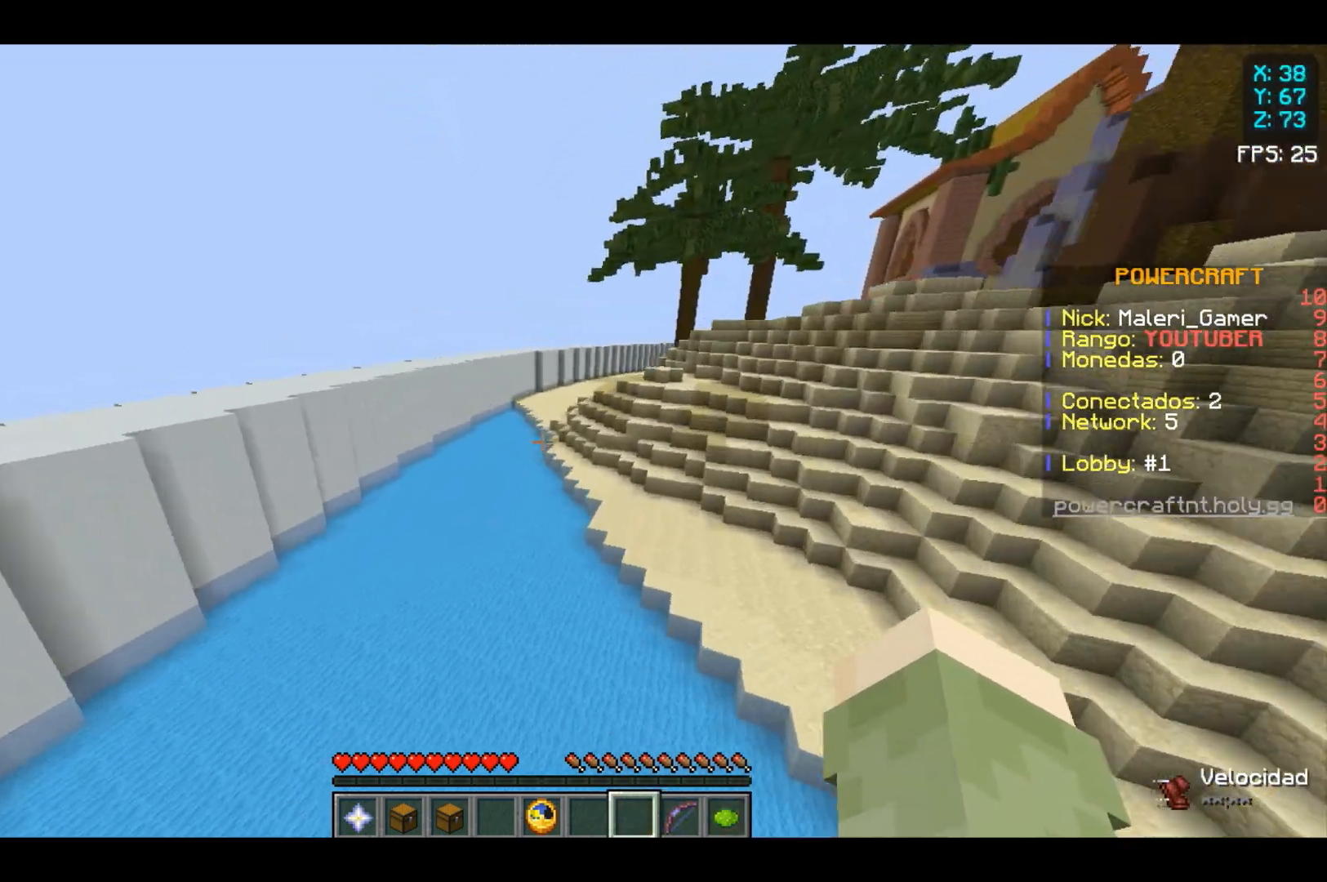
{"keys": ["w"], "mouse": [], "events": []}
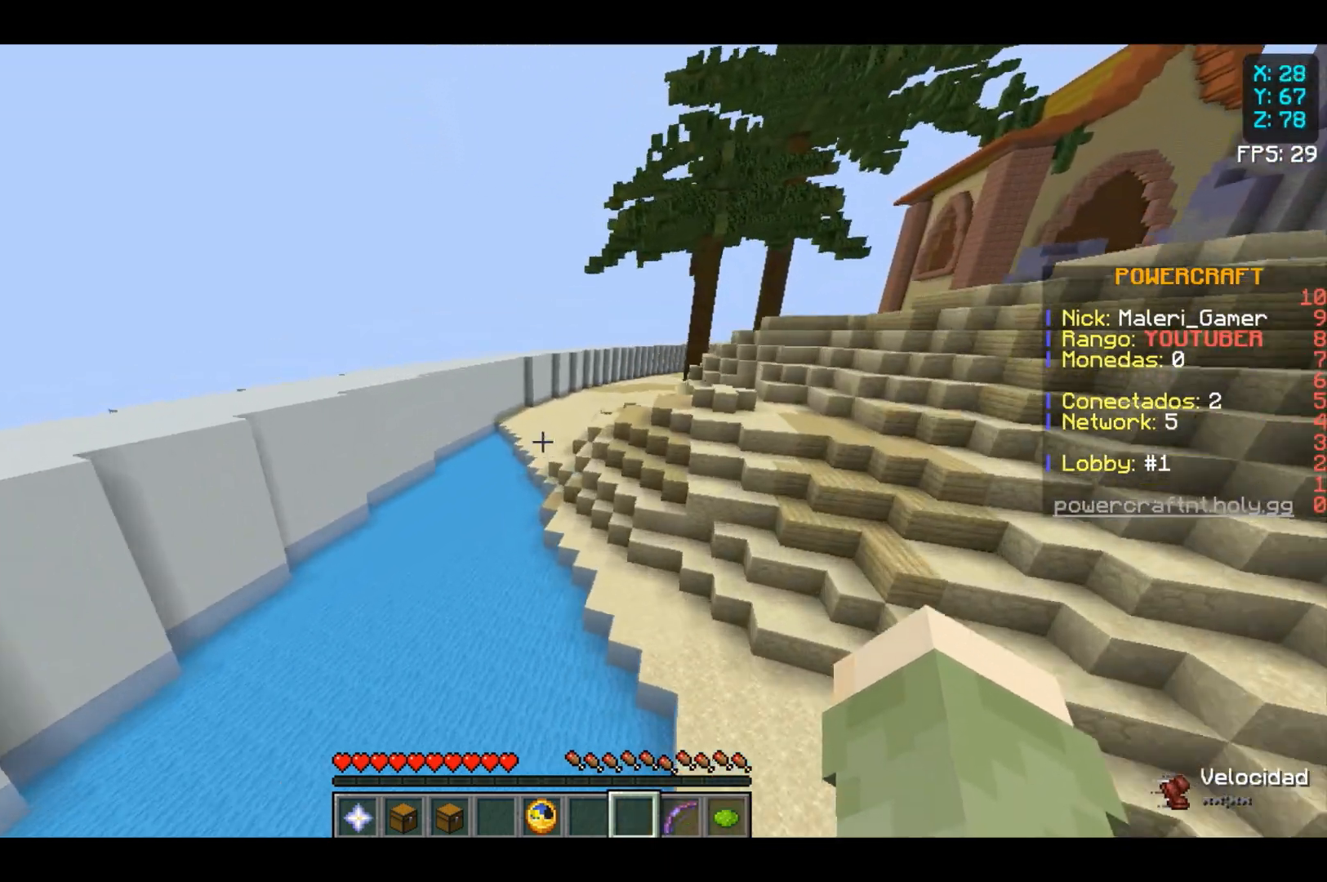
{"keys": ["w"], "mouse": [], "events": []}
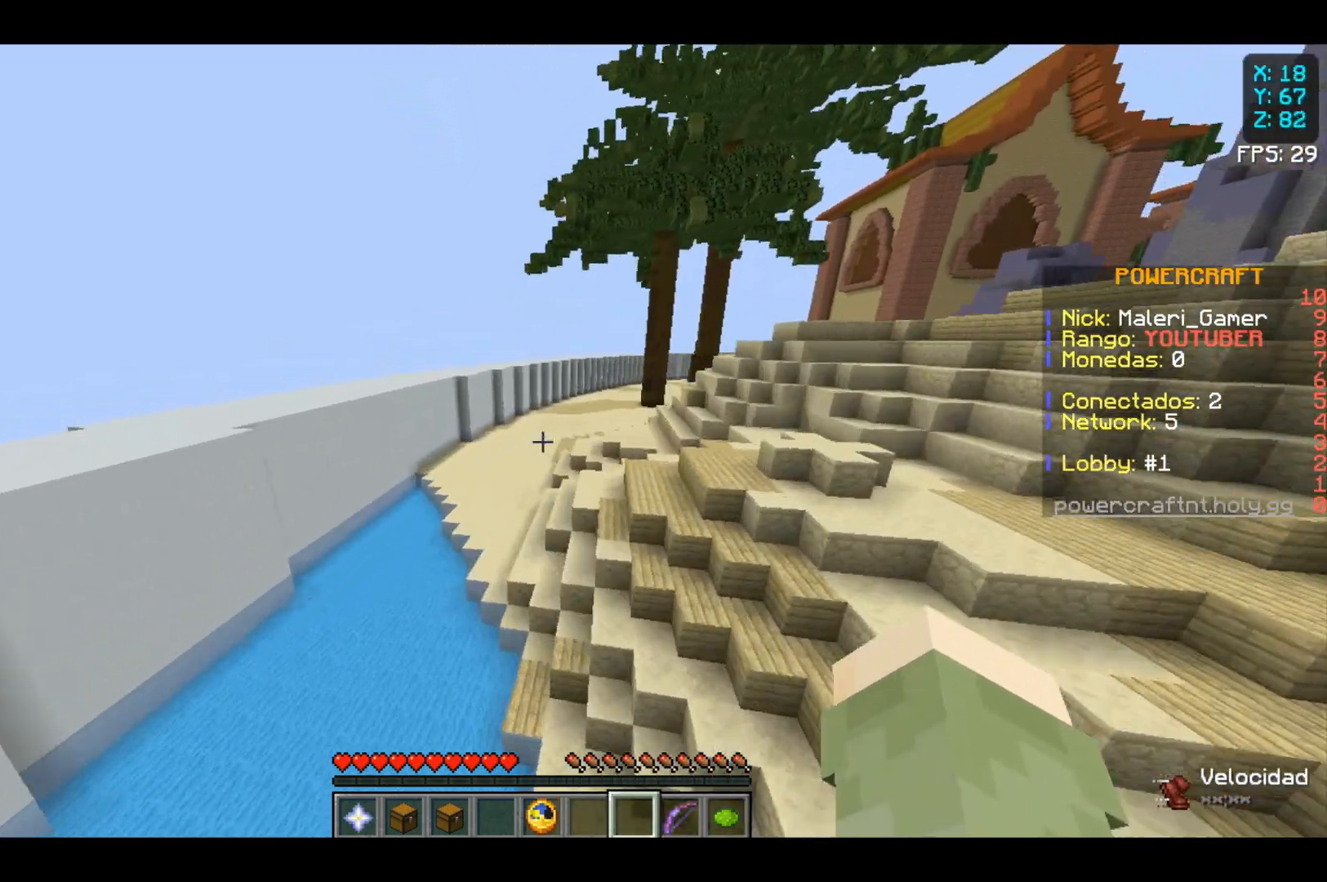
{"keys": ["w"], "mouse": [], "events": []}
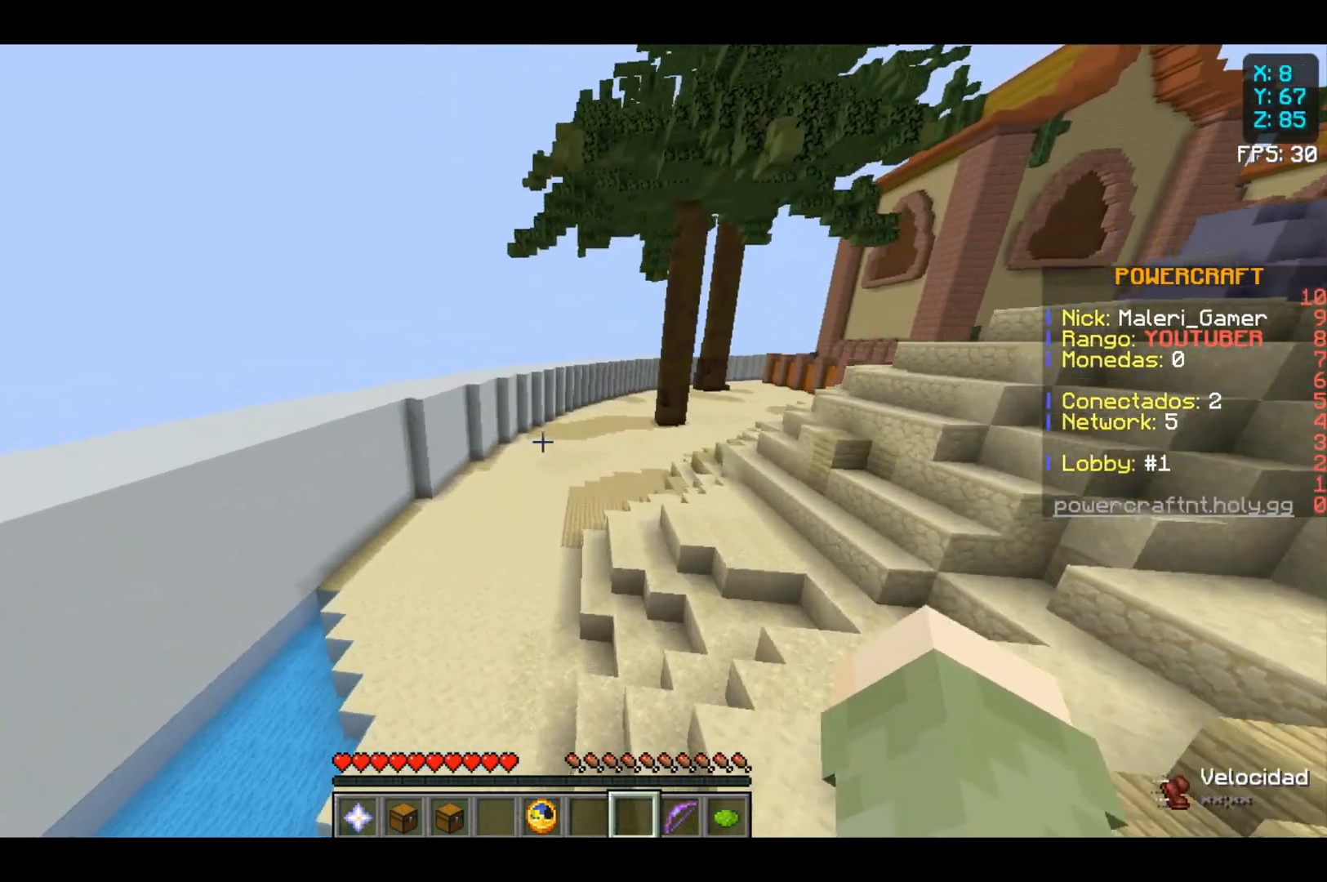
{"keys": ["w"], "mouse": [], "events": []}
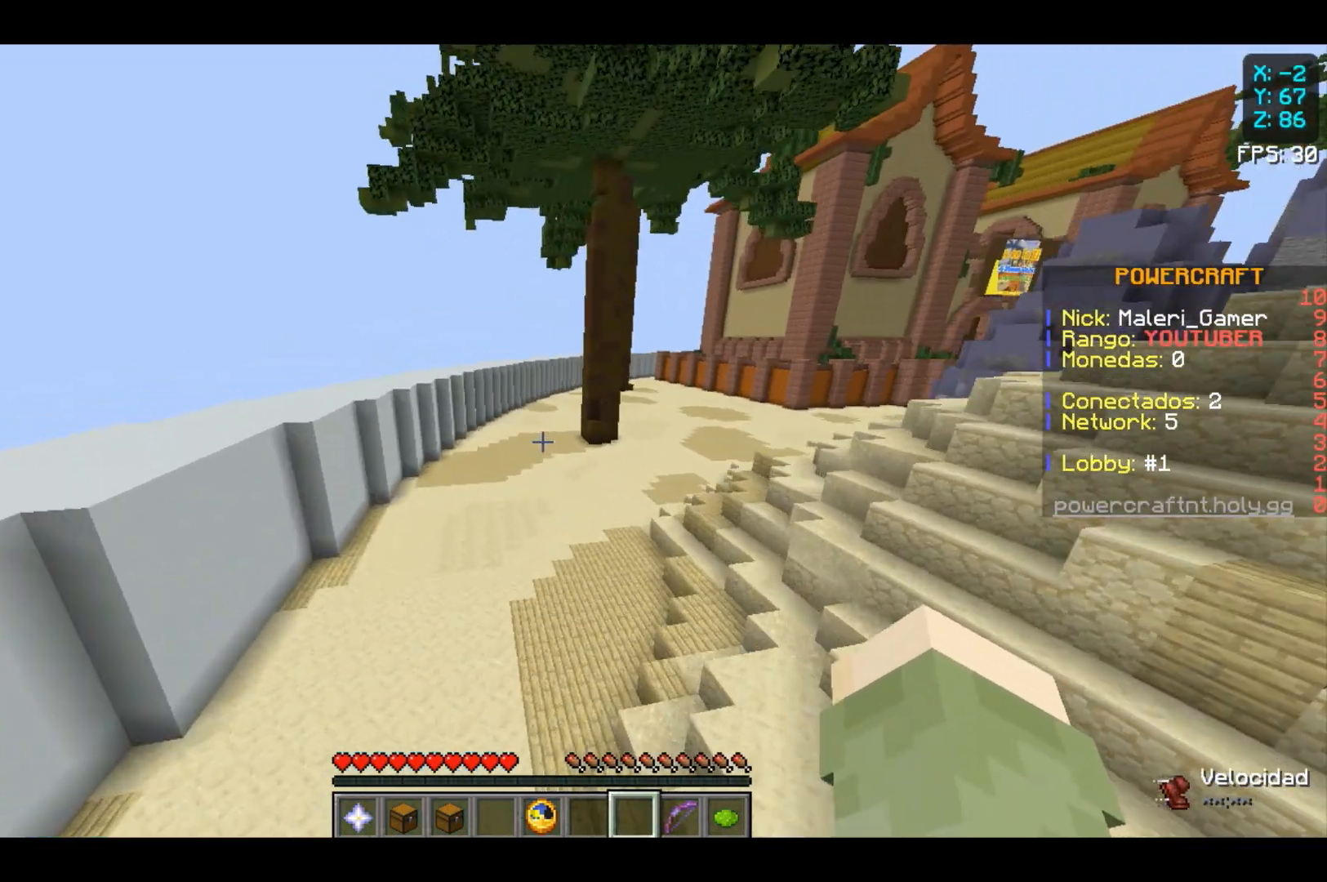
{"keys": ["w"], "mouse": [], "events": []}
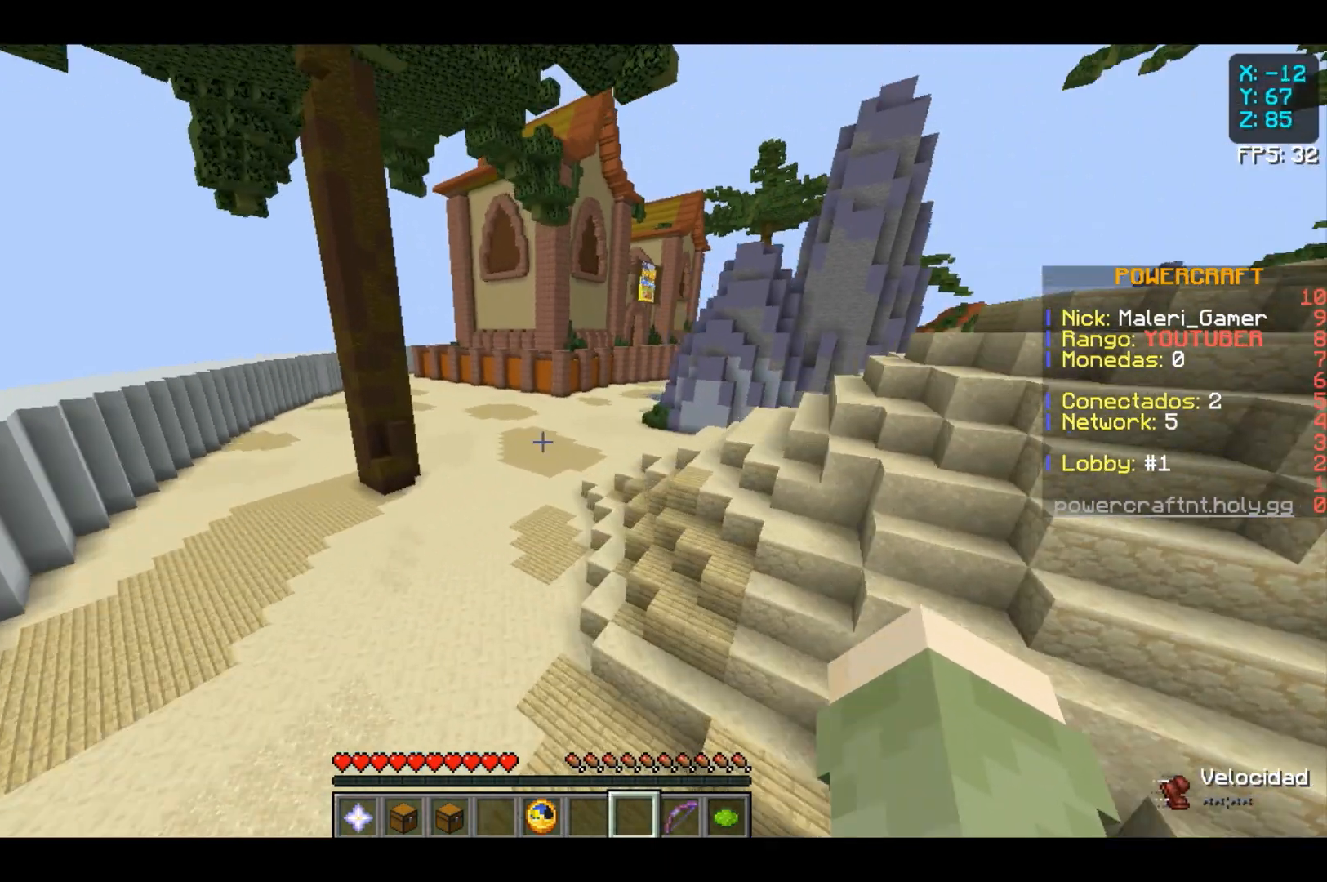
{"keys": ["w"], "mouse": [], "events": []}
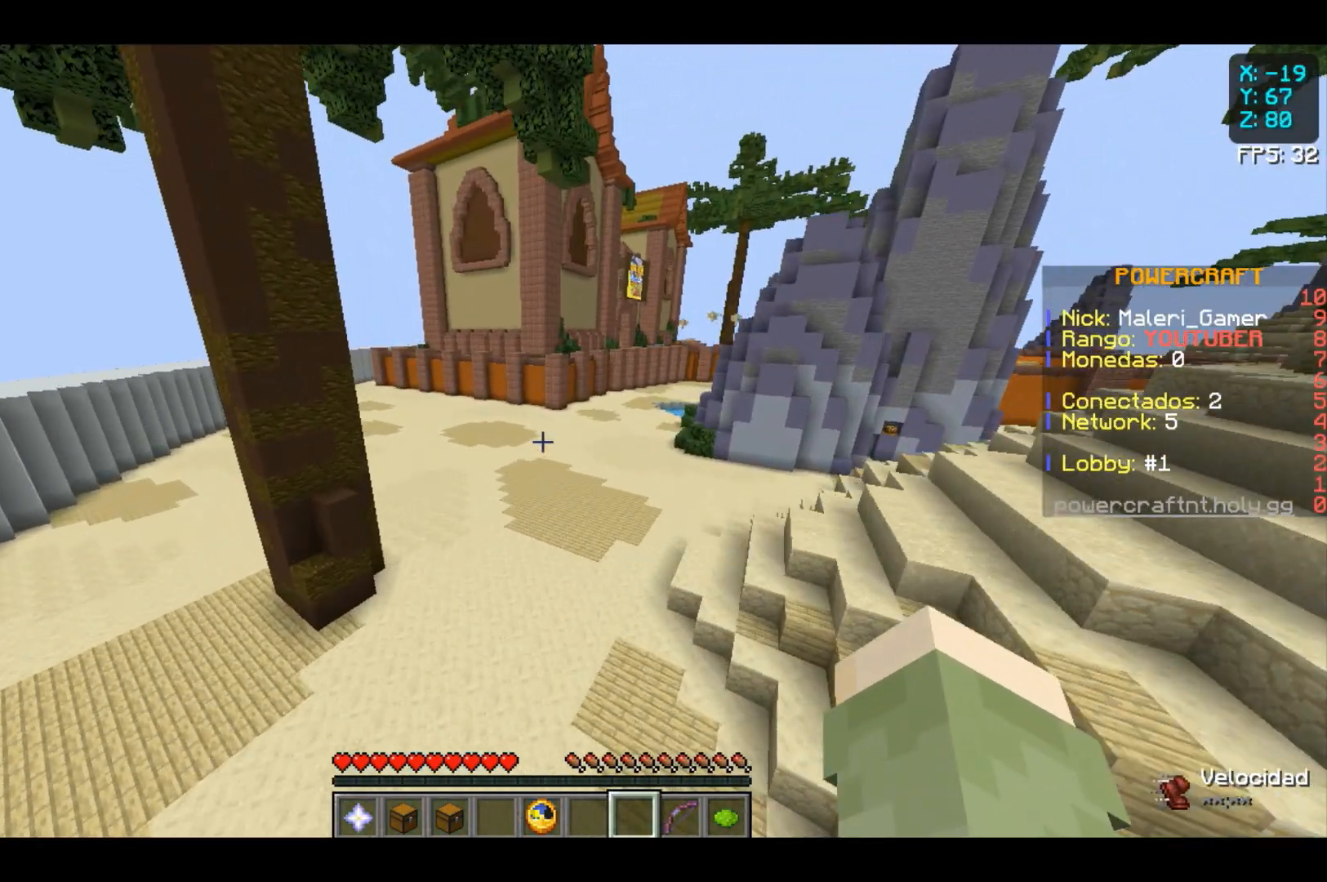
{"keys": ["w"], "mouse": [], "events": []}
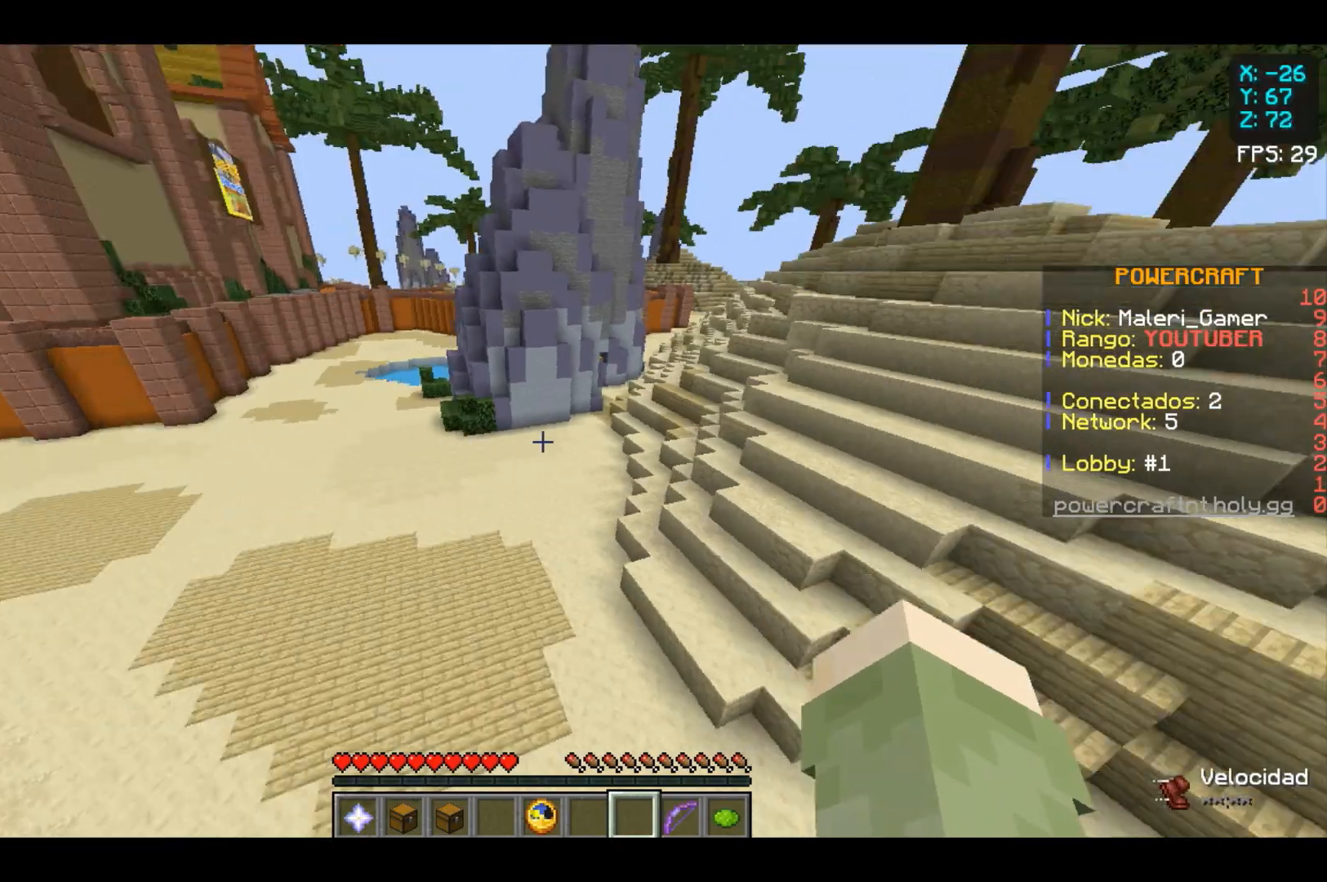
{"keys": ["w"], "mouse": [], "events": []}
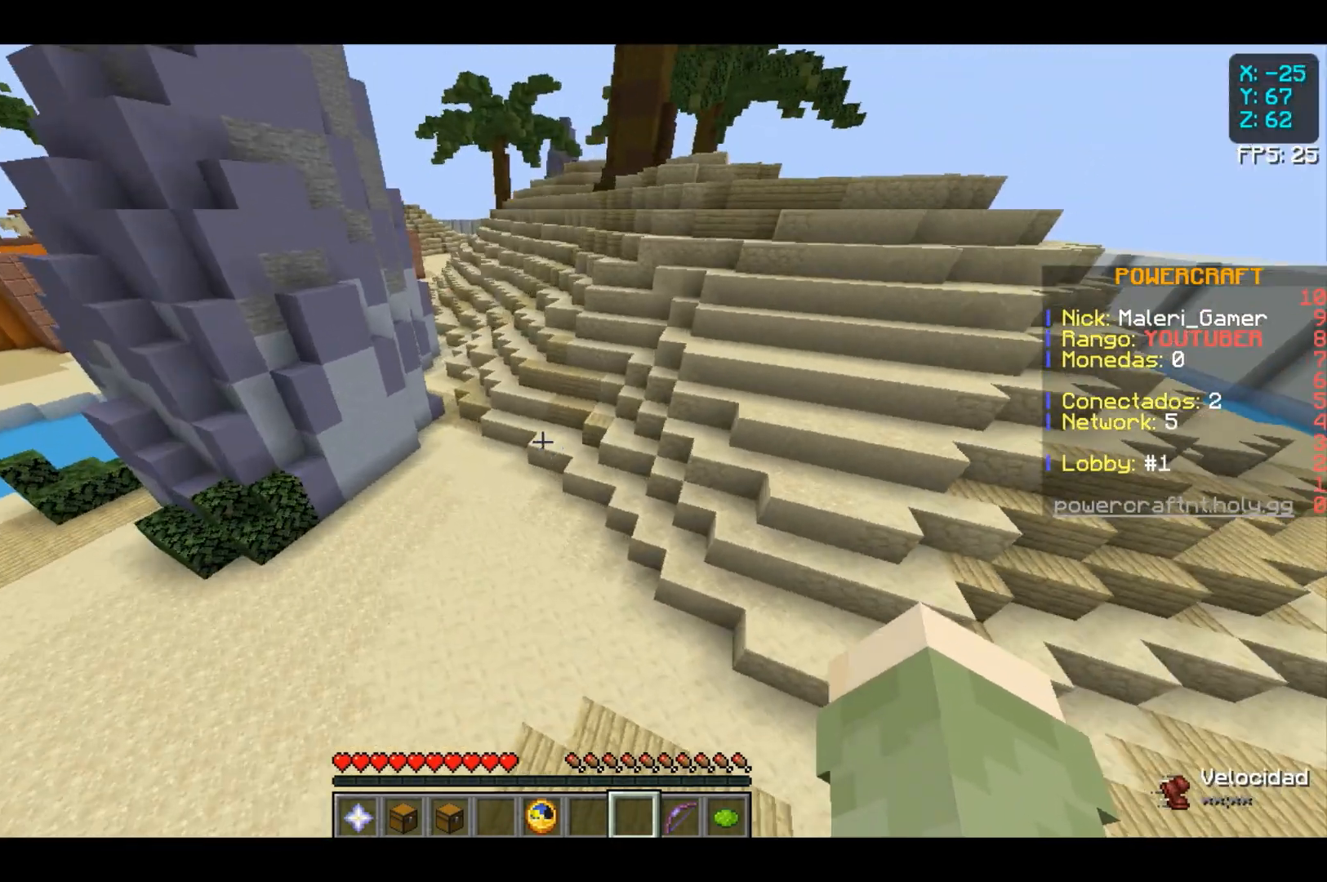
{"keys": ["w"], "mouse": [], "events": []}
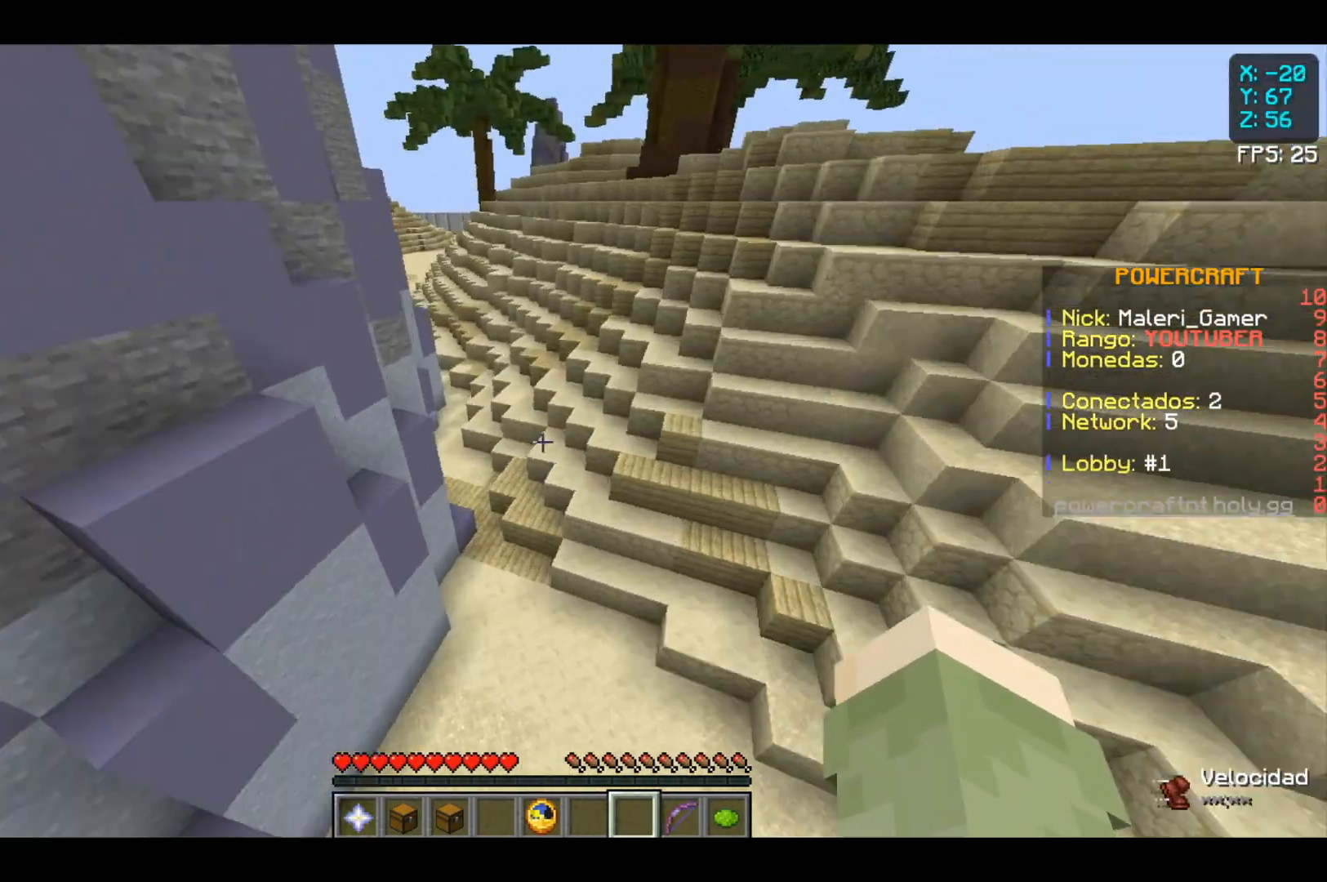
{"keys": [], "mouse": [], "events": [[133, "w", "up"]]}
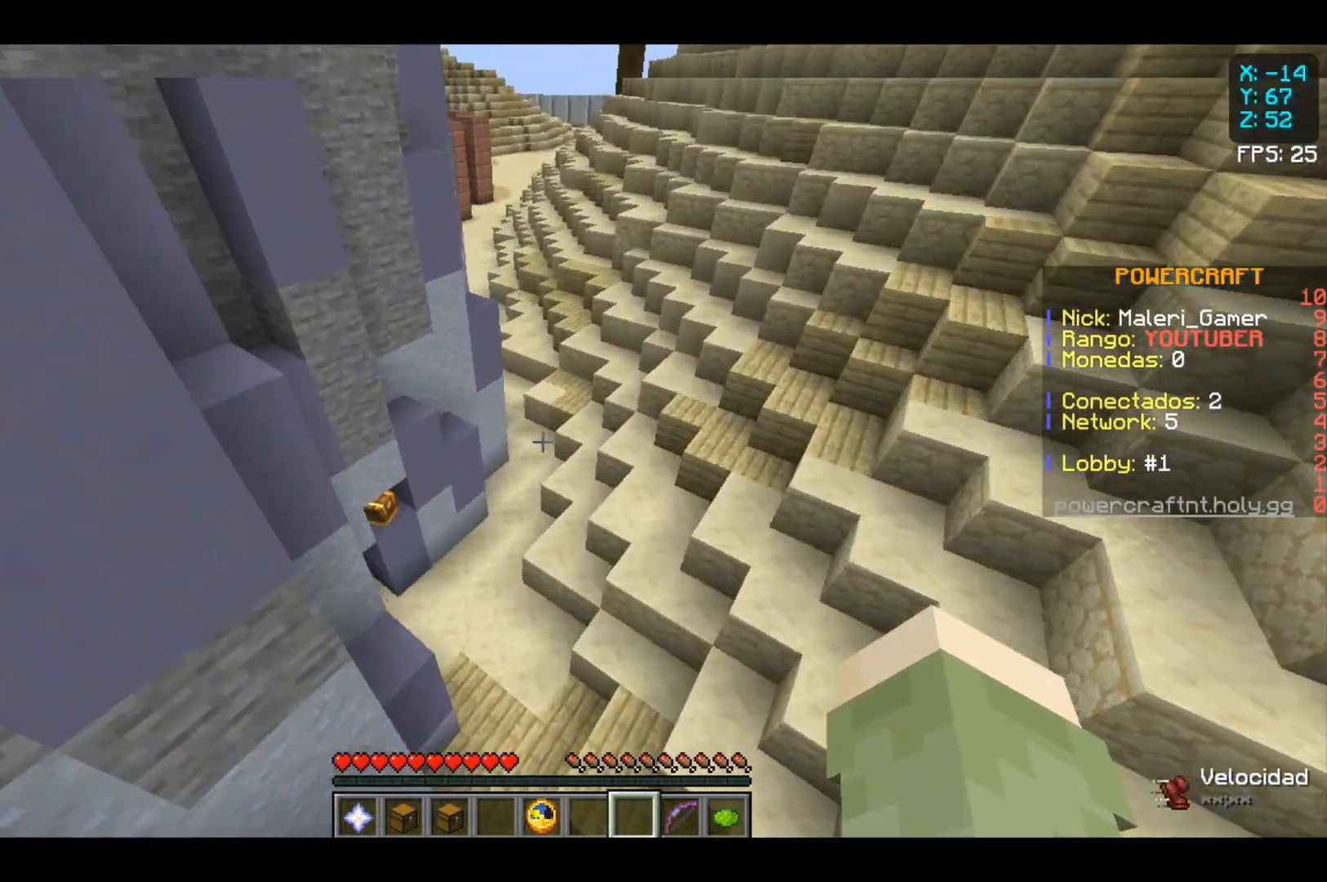
{"keys": [], "mouse": [], "events": []}
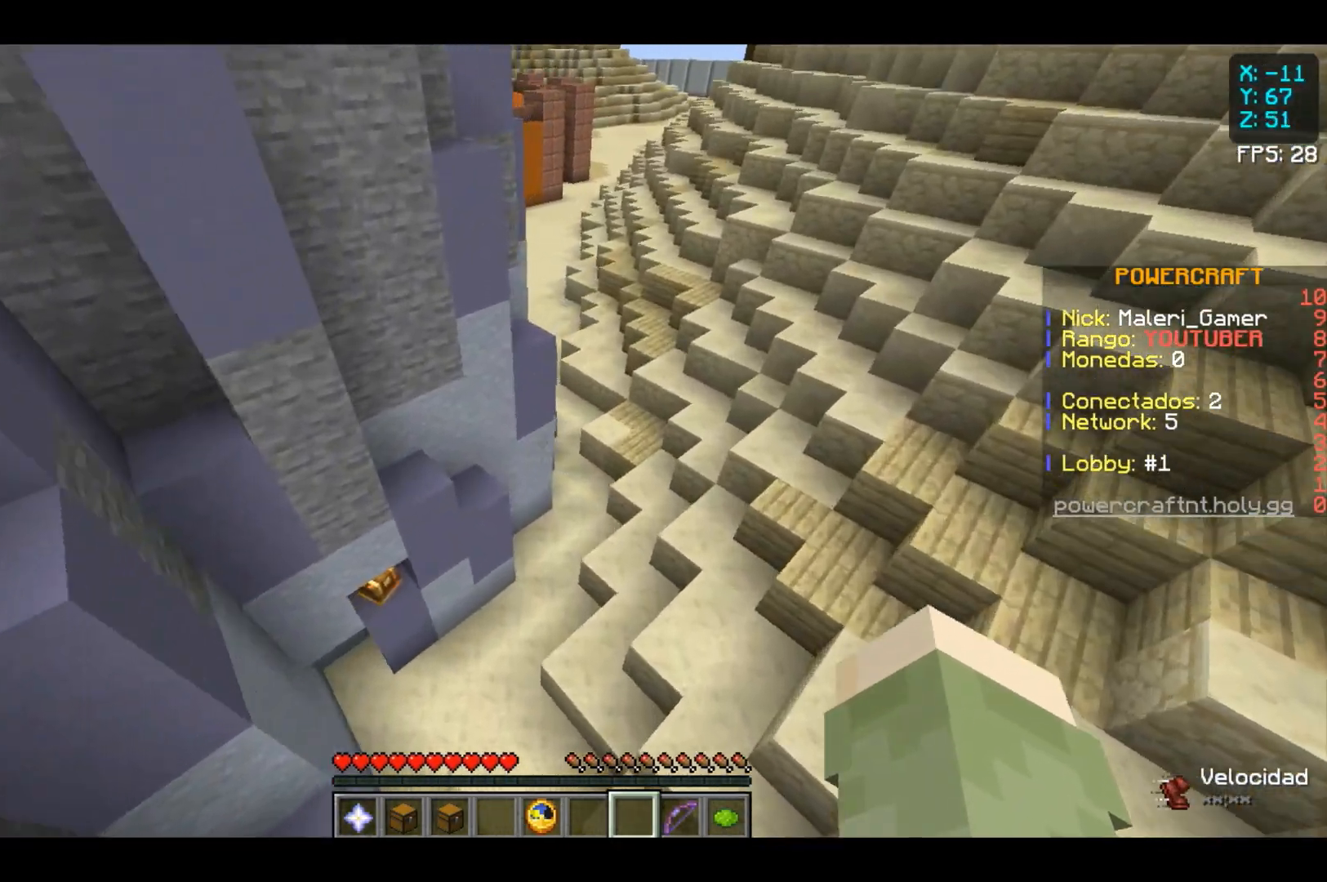
{"keys": [], "mouse": [], "events": []}
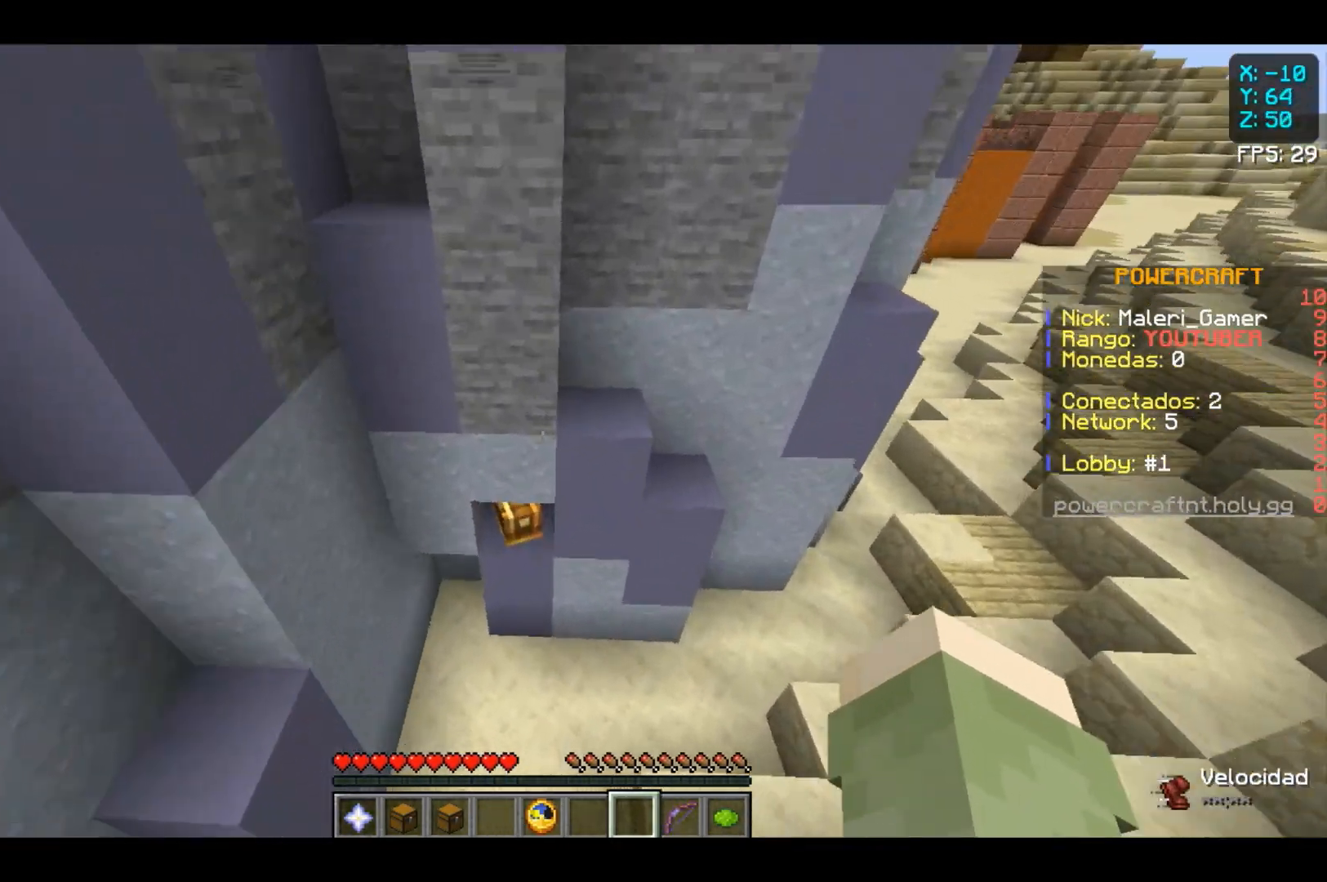
{"keys": [], "mouse": [], "events": []}
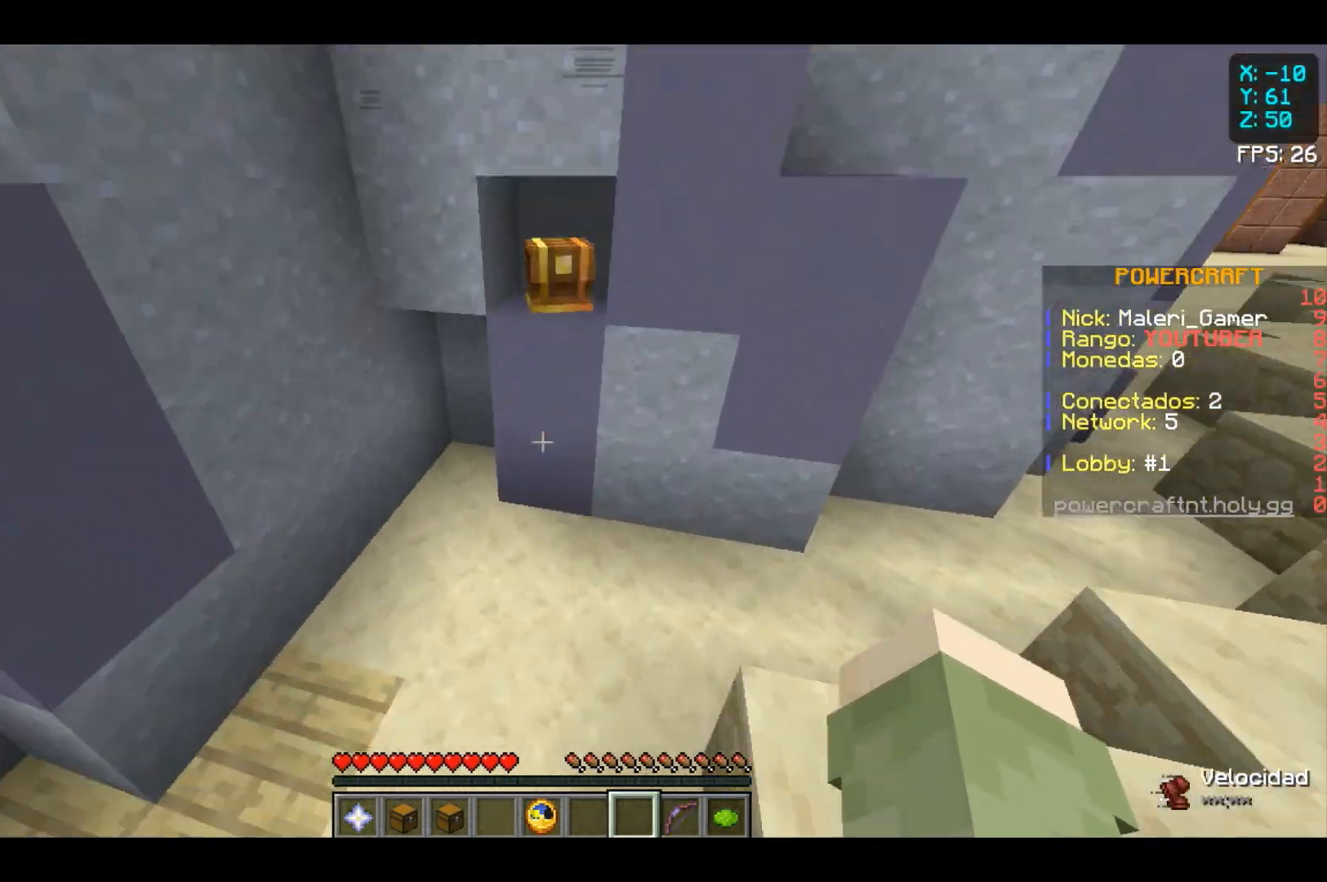
{"keys": ["w"], "mouse": [], "events": [[433, "w", "down"]]}
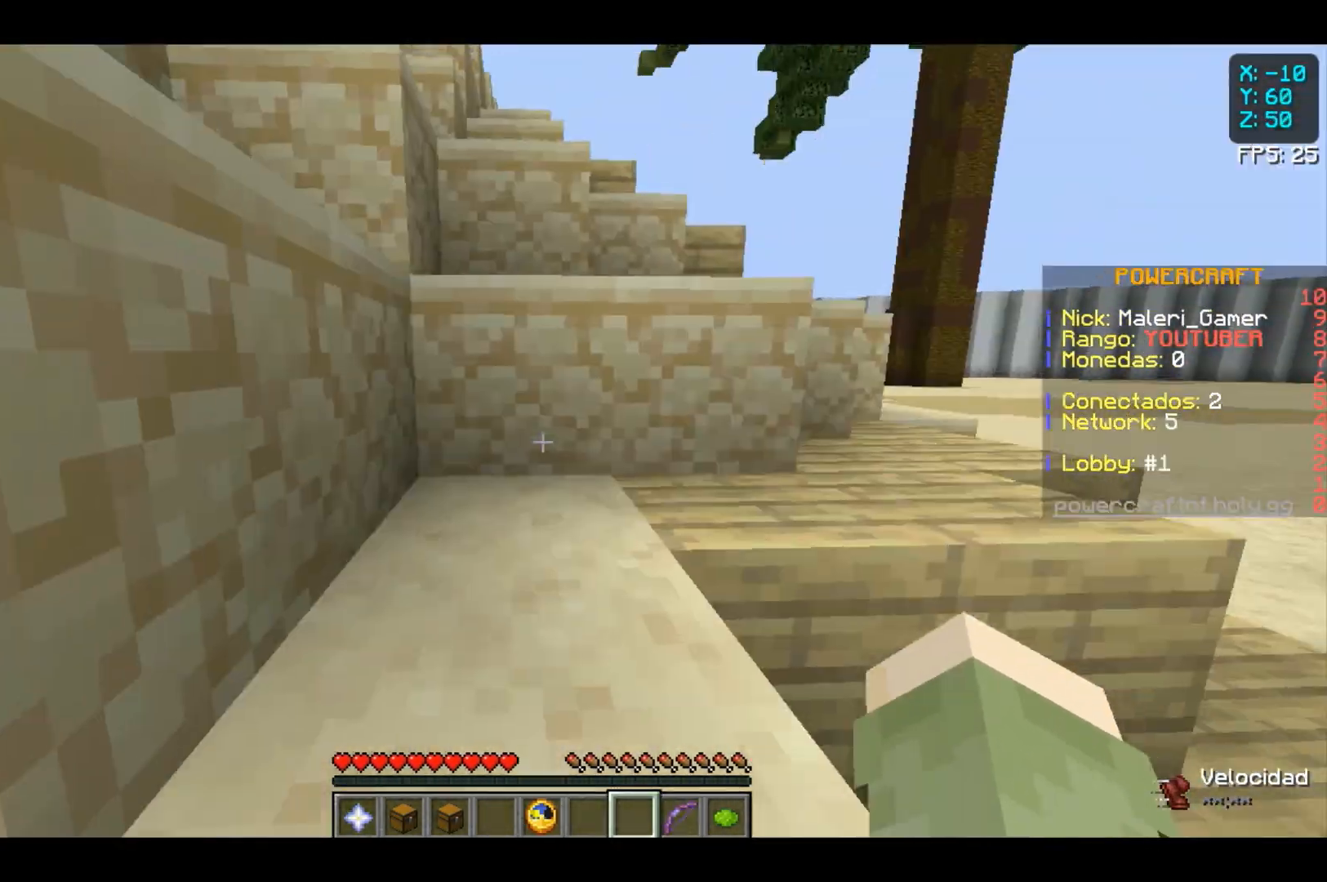
{"keys": ["w"], "mouse": [], "events": []}
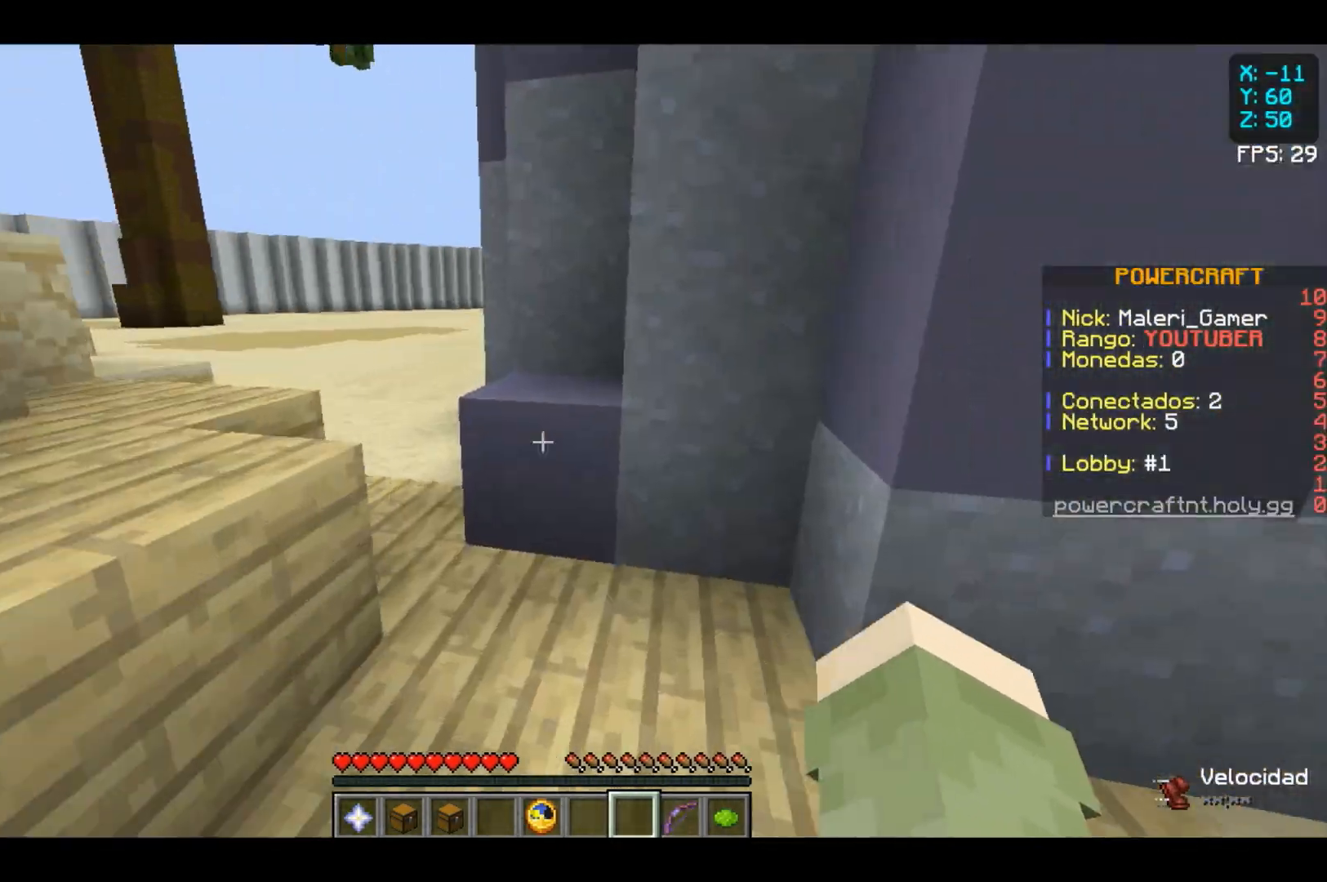
{"keys": ["w"], "mouse": [], "events": [[67, "space", "down"], [233, "space", "up"], [333, "space", "down"], [467, "space", "up"]]}
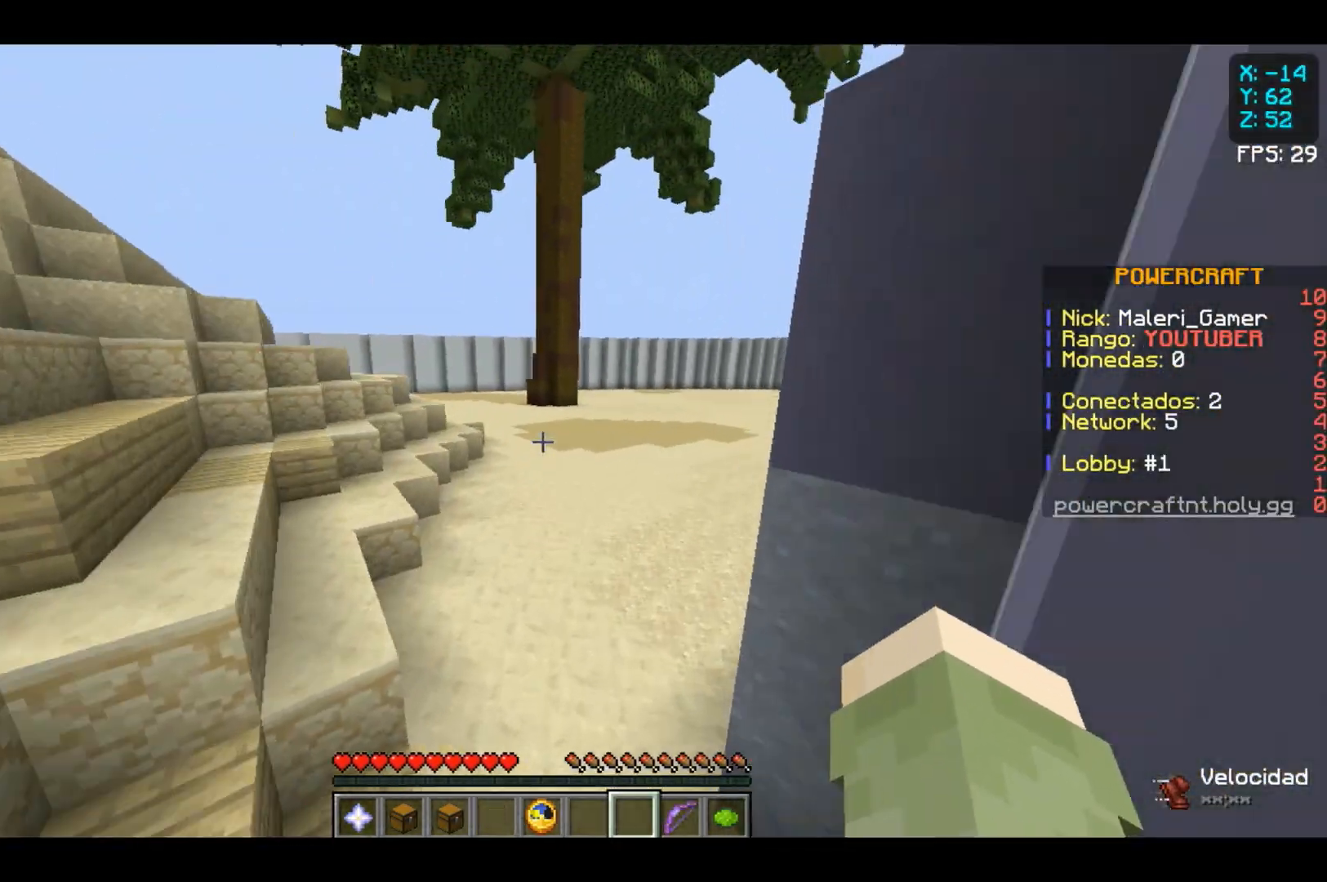
{"keys": ["w"], "mouse": [], "events": []}
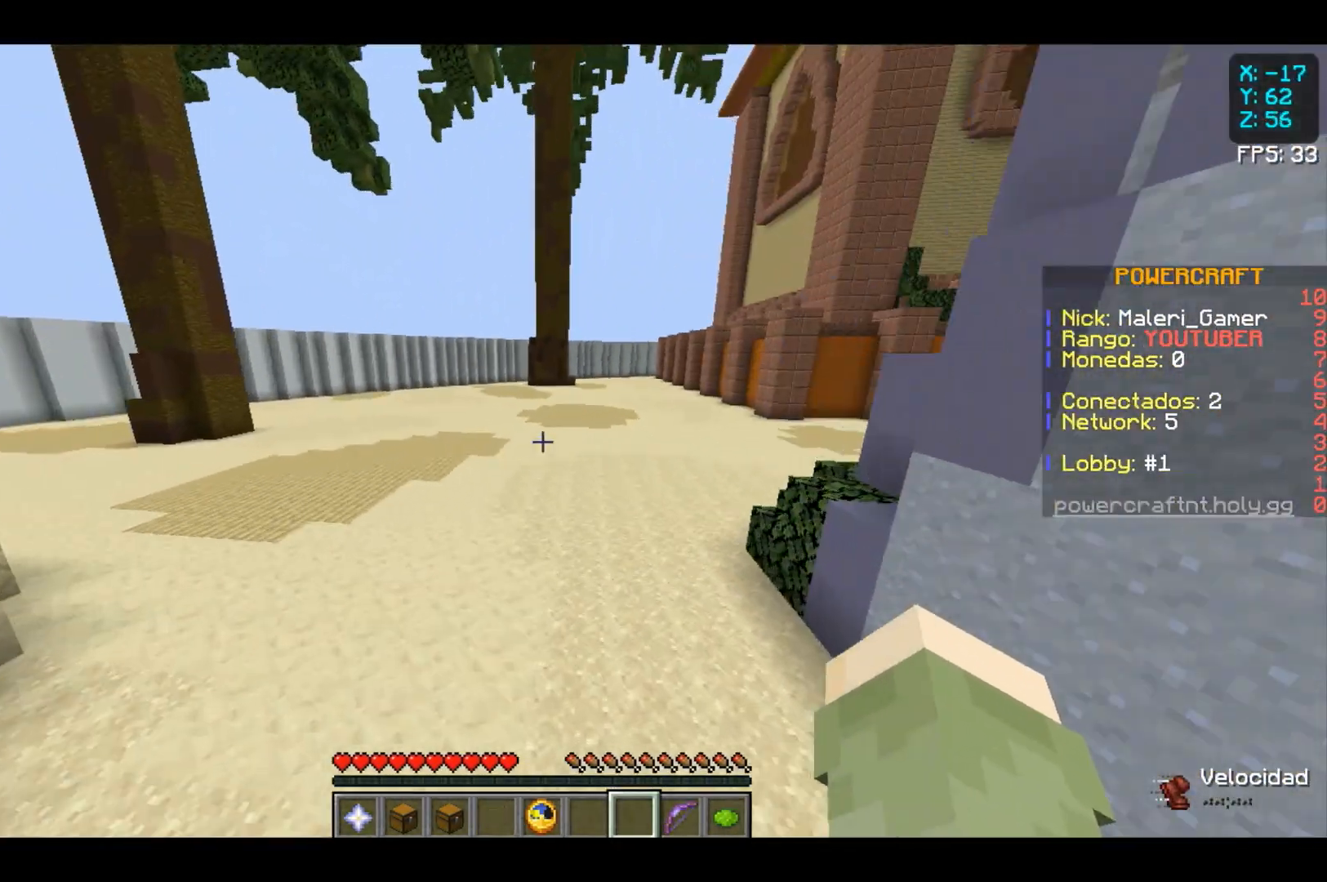
{"keys": ["w"], "mouse": [], "events": []}
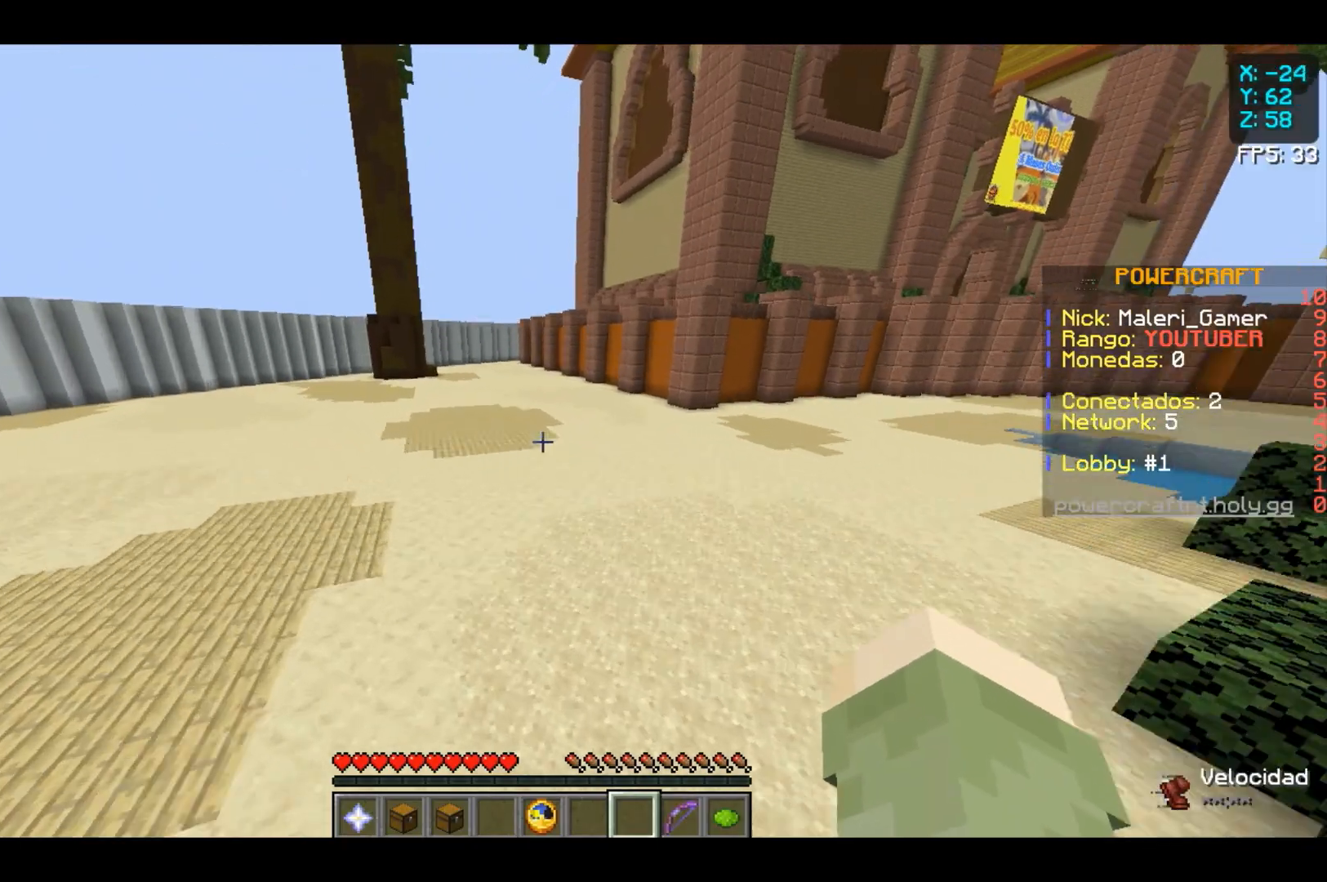
{"keys": ["w"], "mouse": [], "events": []}
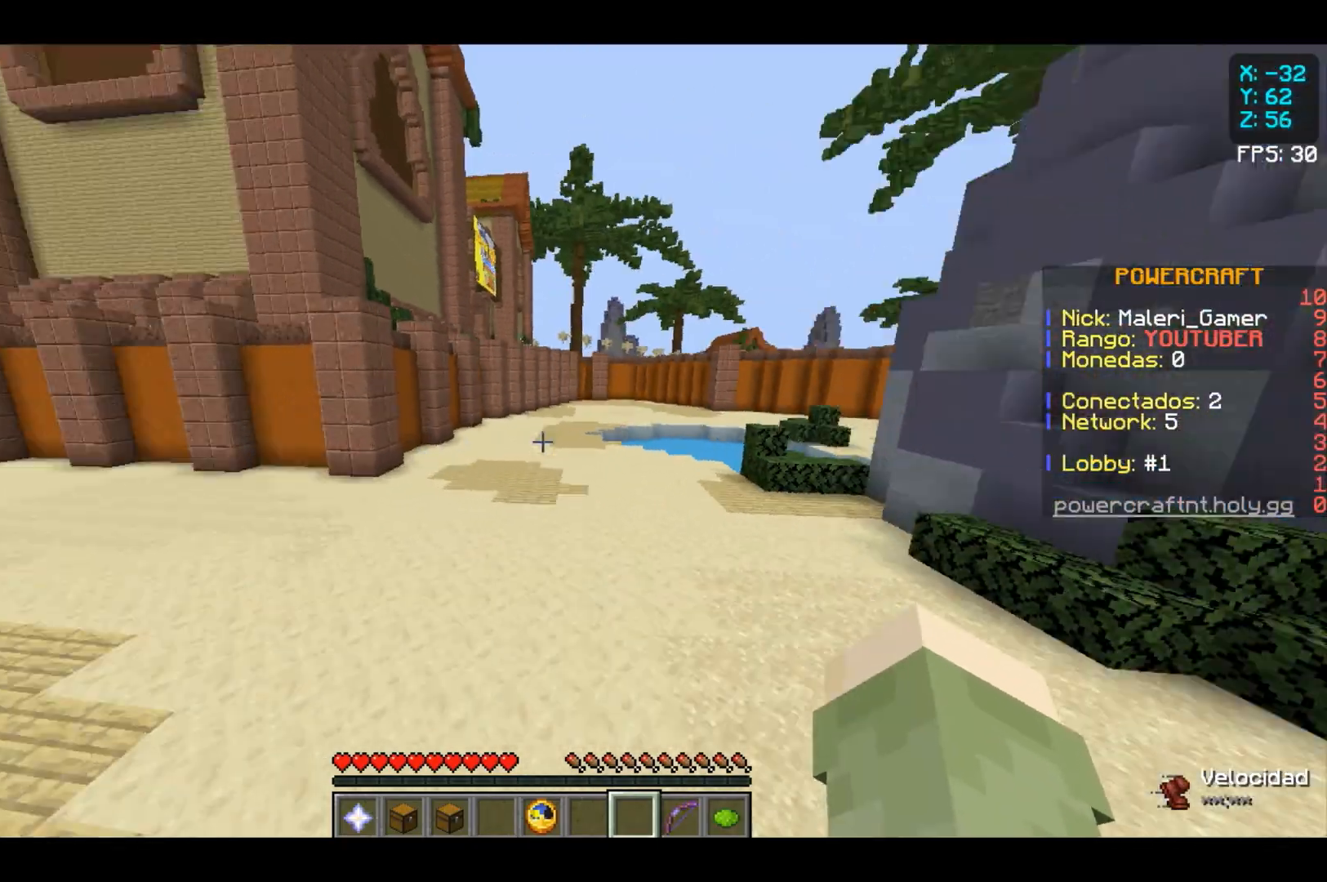
{"keys": ["space", "w"], "mouse": [], "events": [[300, "space", "down"]]}
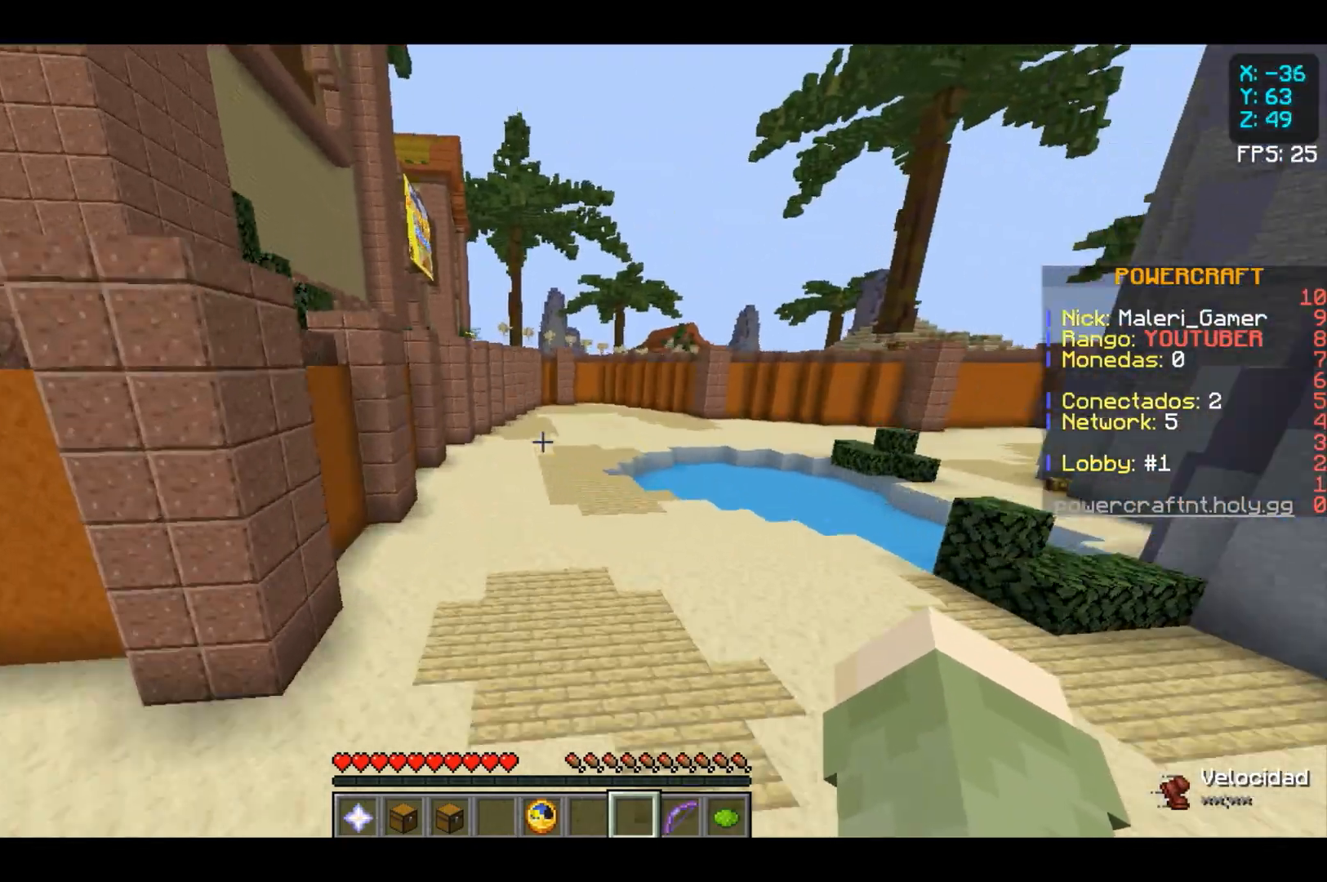
{"keys": ["space", "w"], "mouse": [], "events": []}
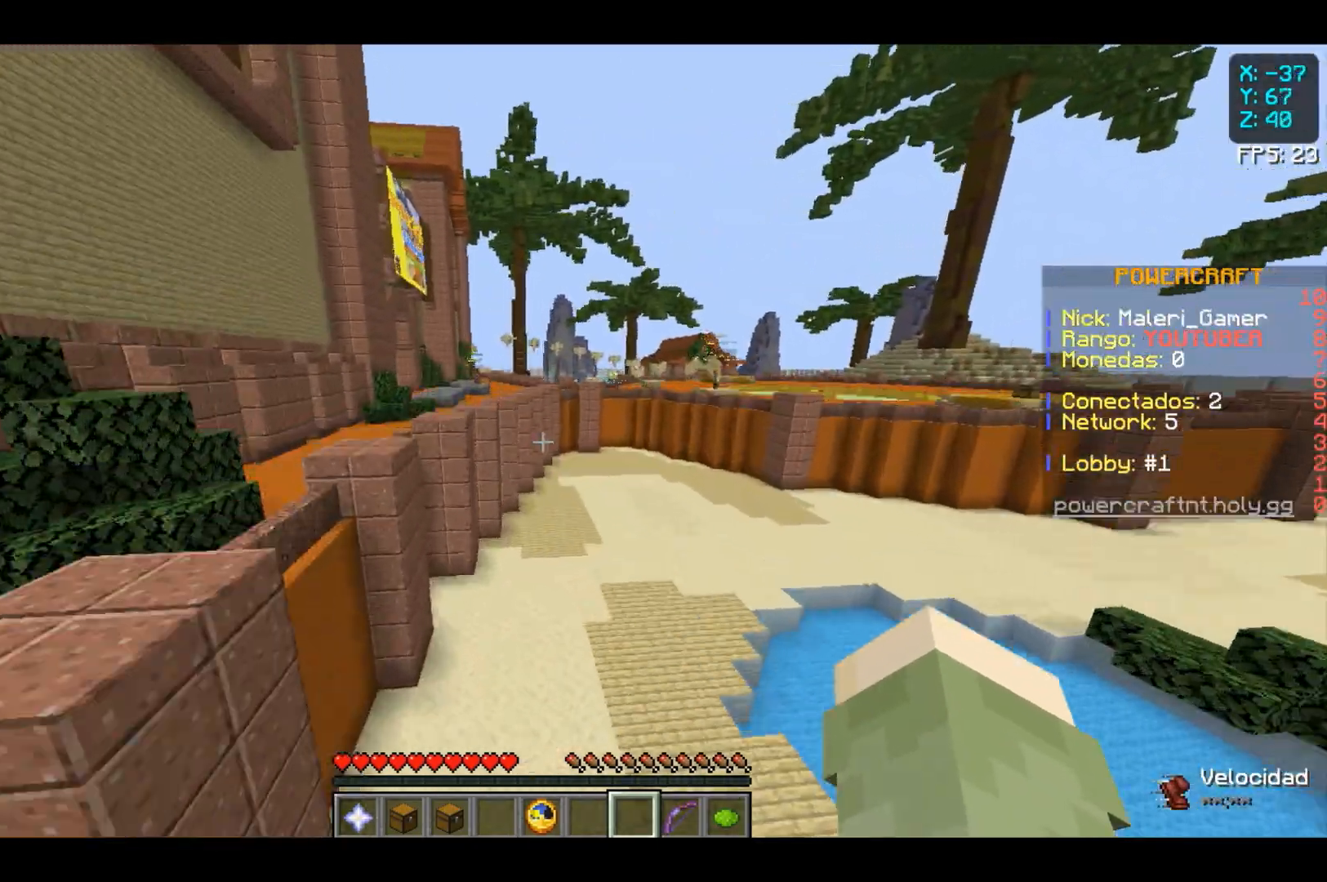
{"keys": ["space", "w"], "mouse": [], "events": []}
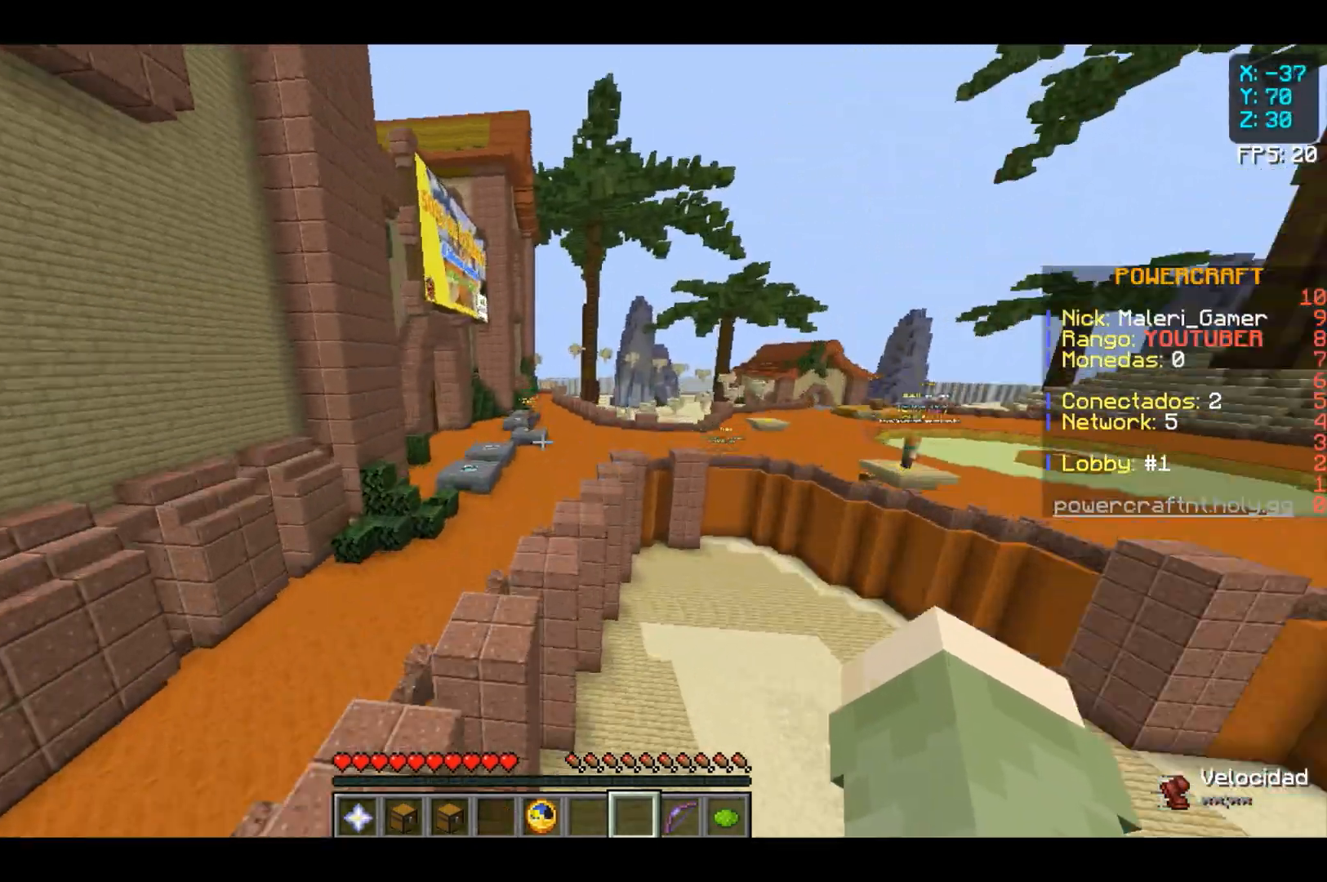
{"keys": ["w"], "mouse": [], "events": [[433, "space", "up"]]}
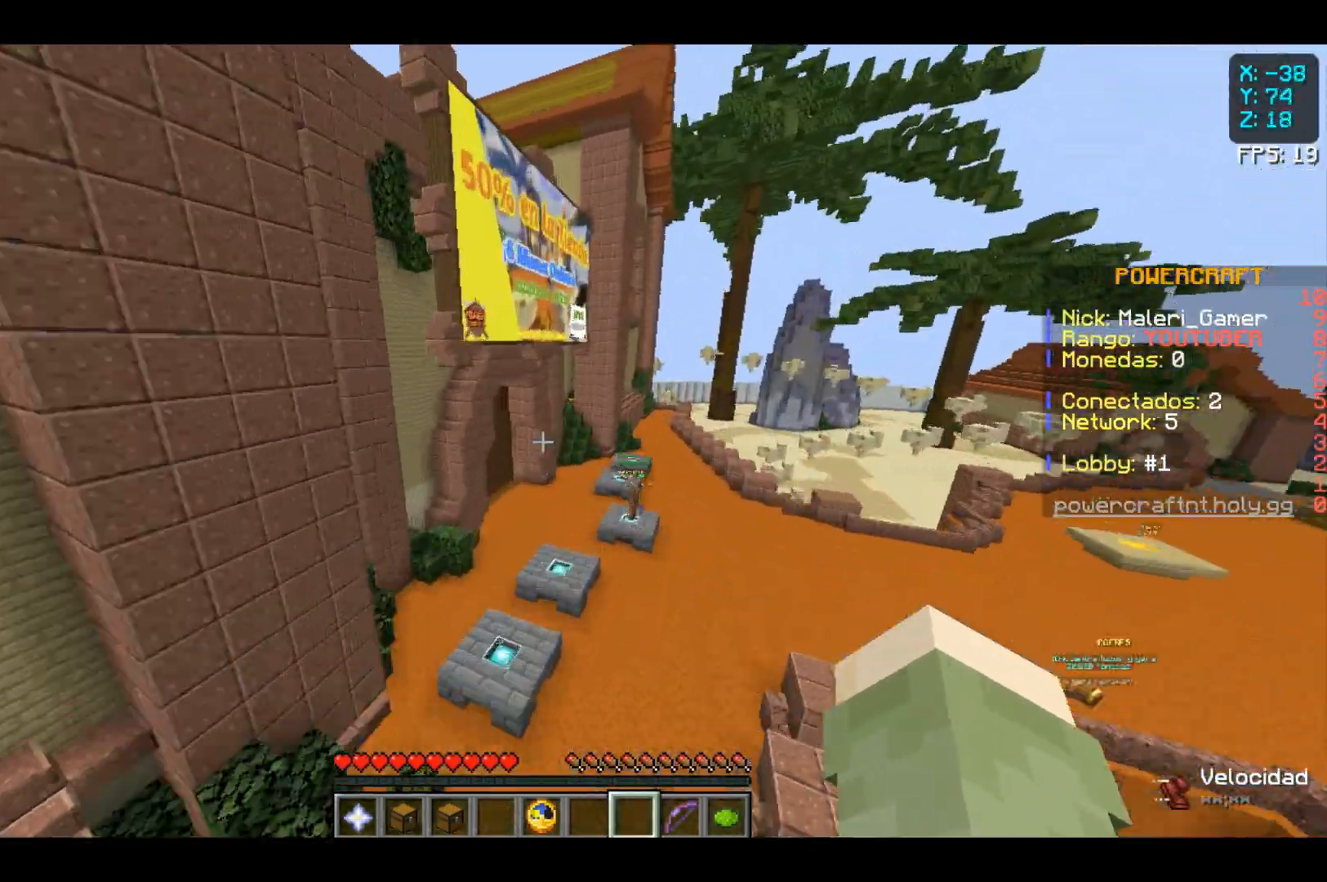
{"keys": [], "mouse": [], "events": [[233, "w", "up"]]}
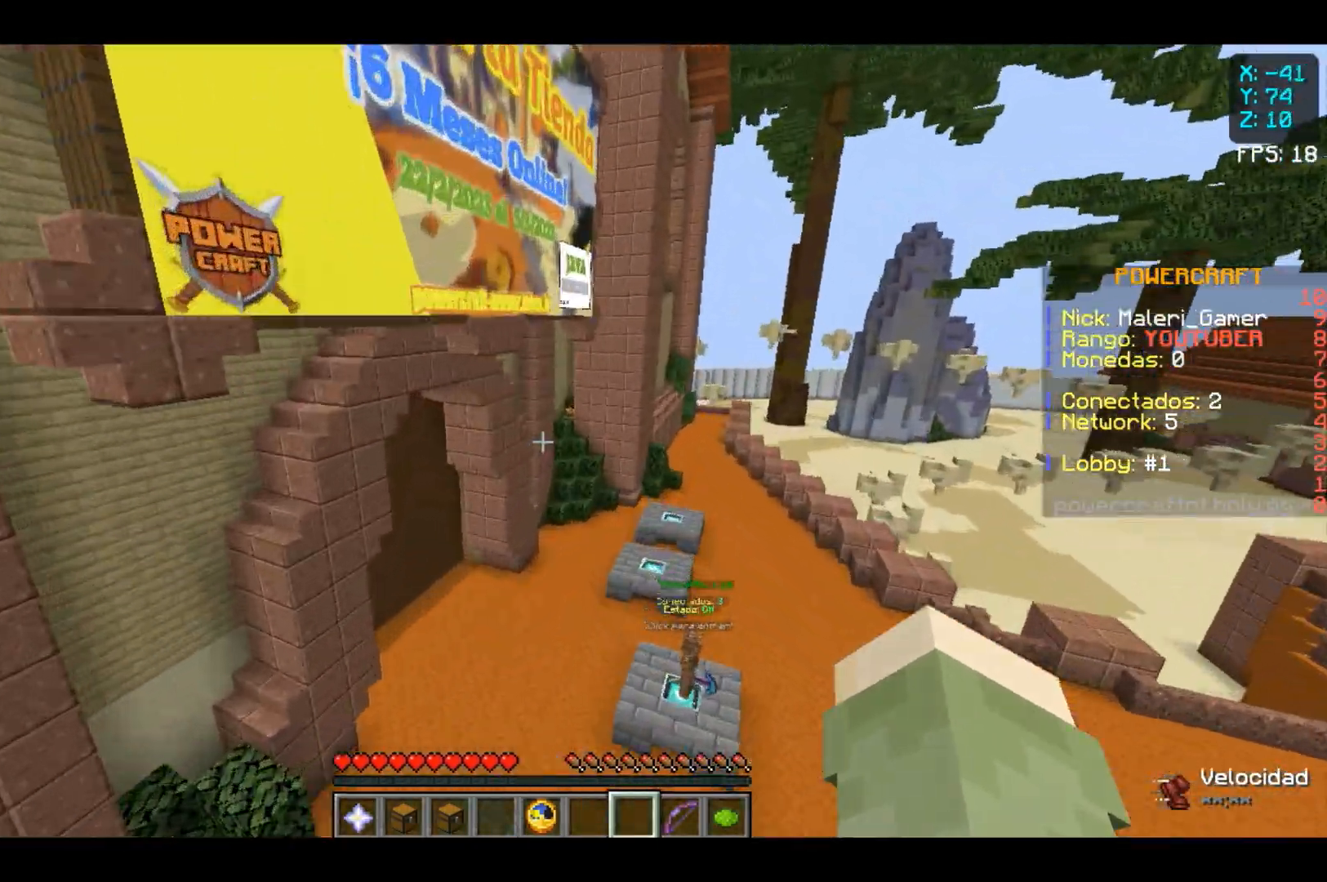
{"keys": ["w"], "mouse": [], "events": [[300, "w", "down"]]}
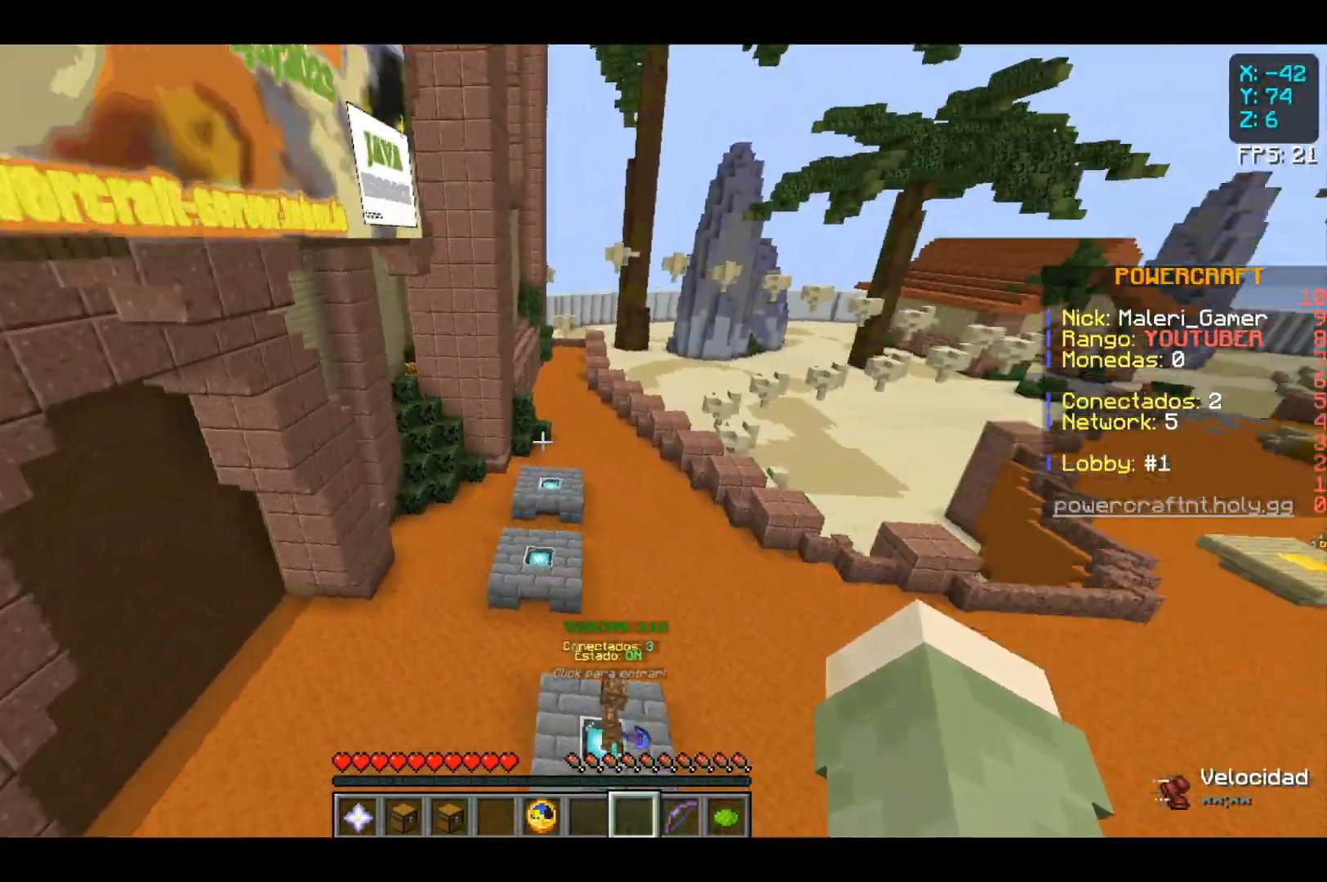
{"keys": [], "mouse": [], "events": [[500, "w", "up"]]}
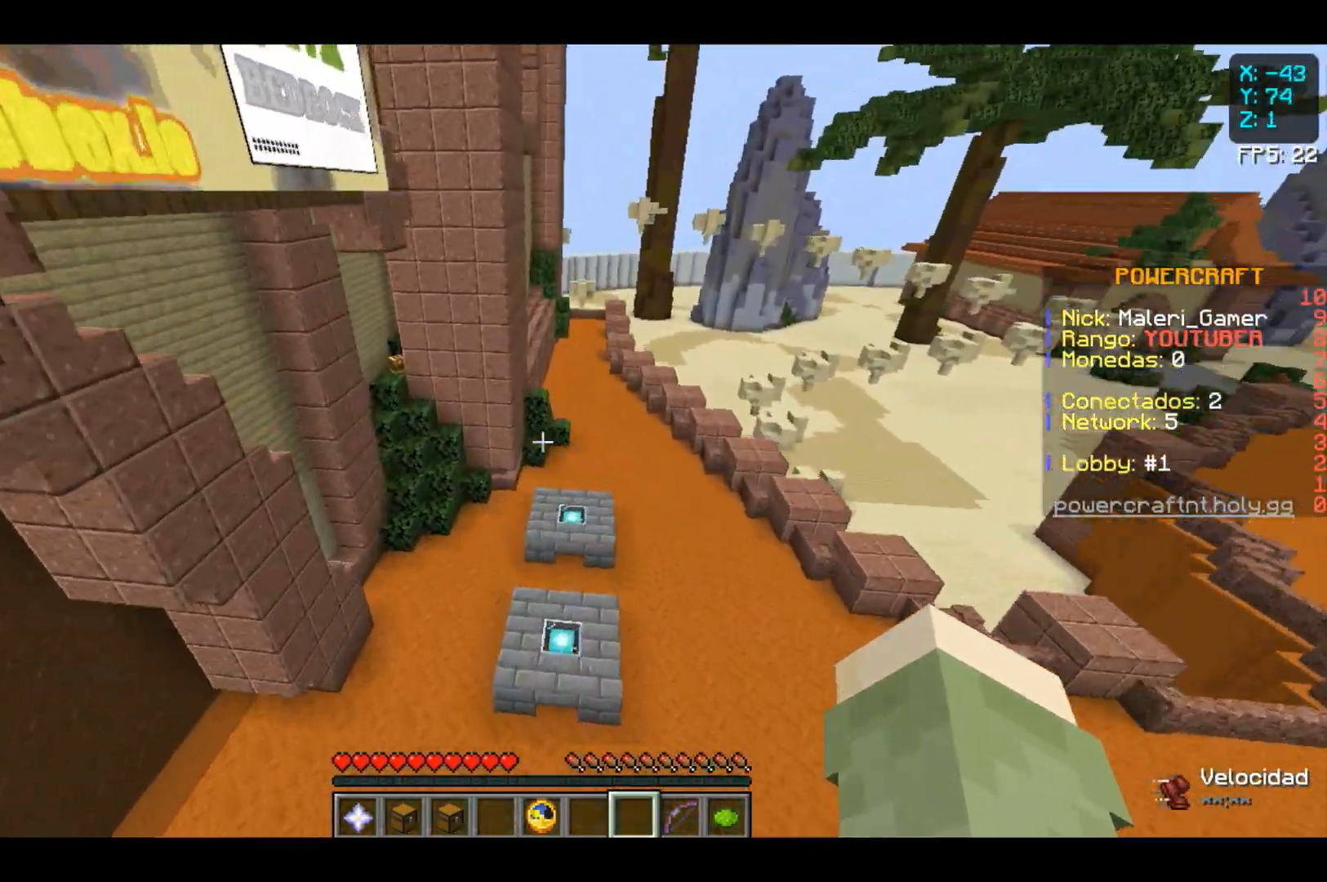
{"keys": [], "mouse": [], "events": []}
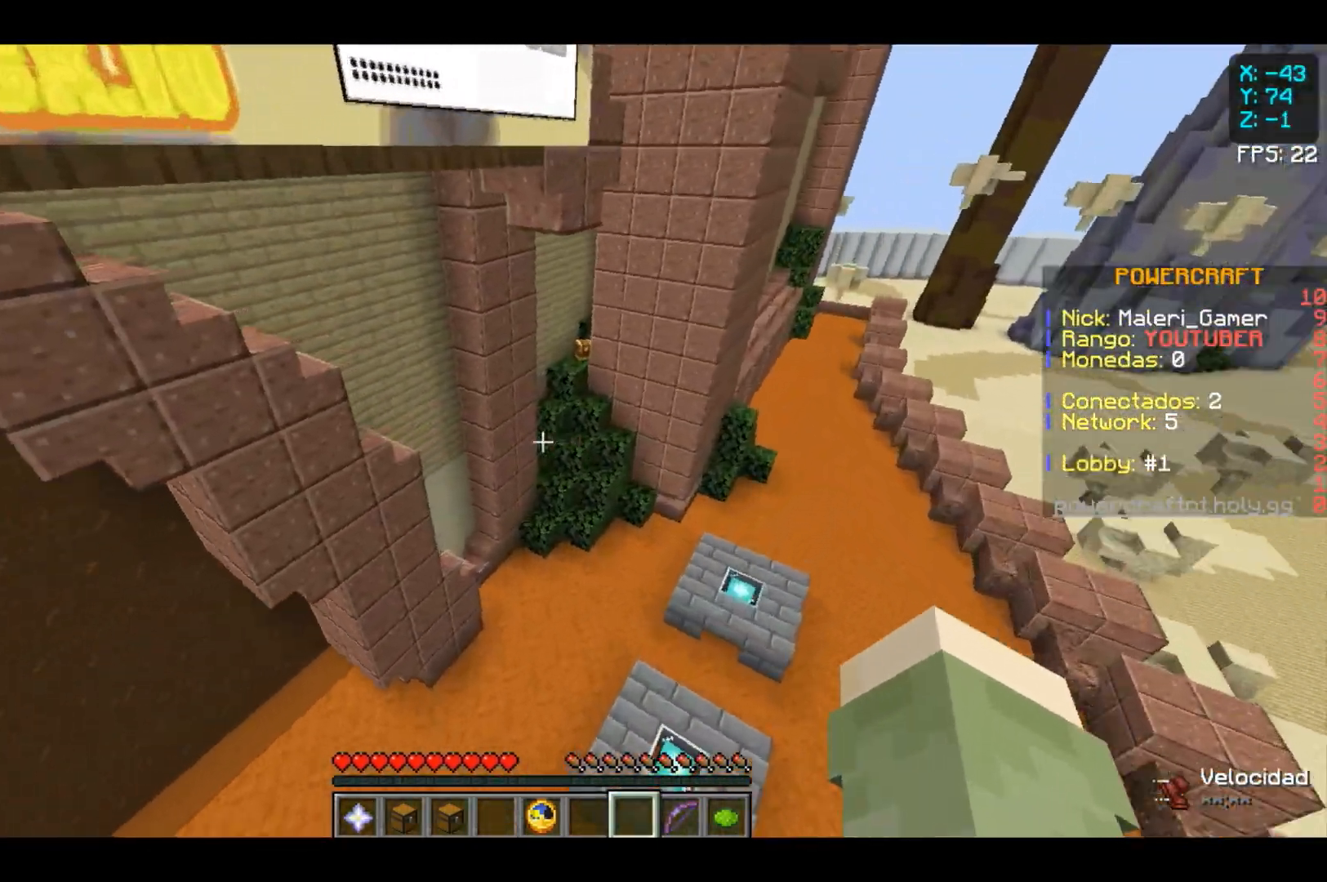
{"keys": [], "mouse": [], "events": []}